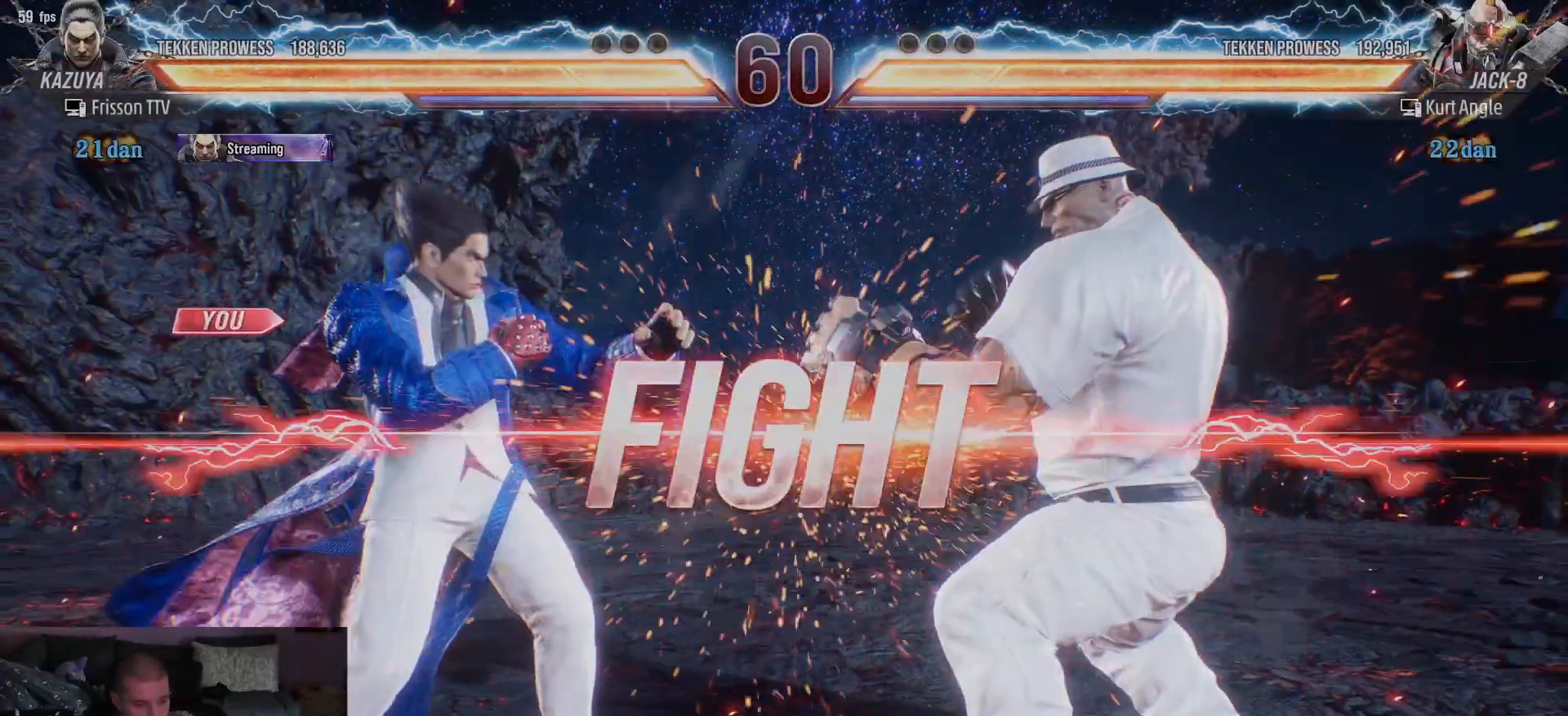
Gameplay with a controller (arcade stick); each line is a JSON object with the inputs held at the frame after it. "events" lists button and stick changes between this image and that frame as [ms after this image, input, new state], when the widget could be followed in between. Not read: L3 R3.
{"buttons": [], "left_stick": "center", "events": [[67, "SQUARE", "down"], [167, "SQUARE", "up"], [400, "SQUARE", "down"], [450, "SQUARE", "up"]]}
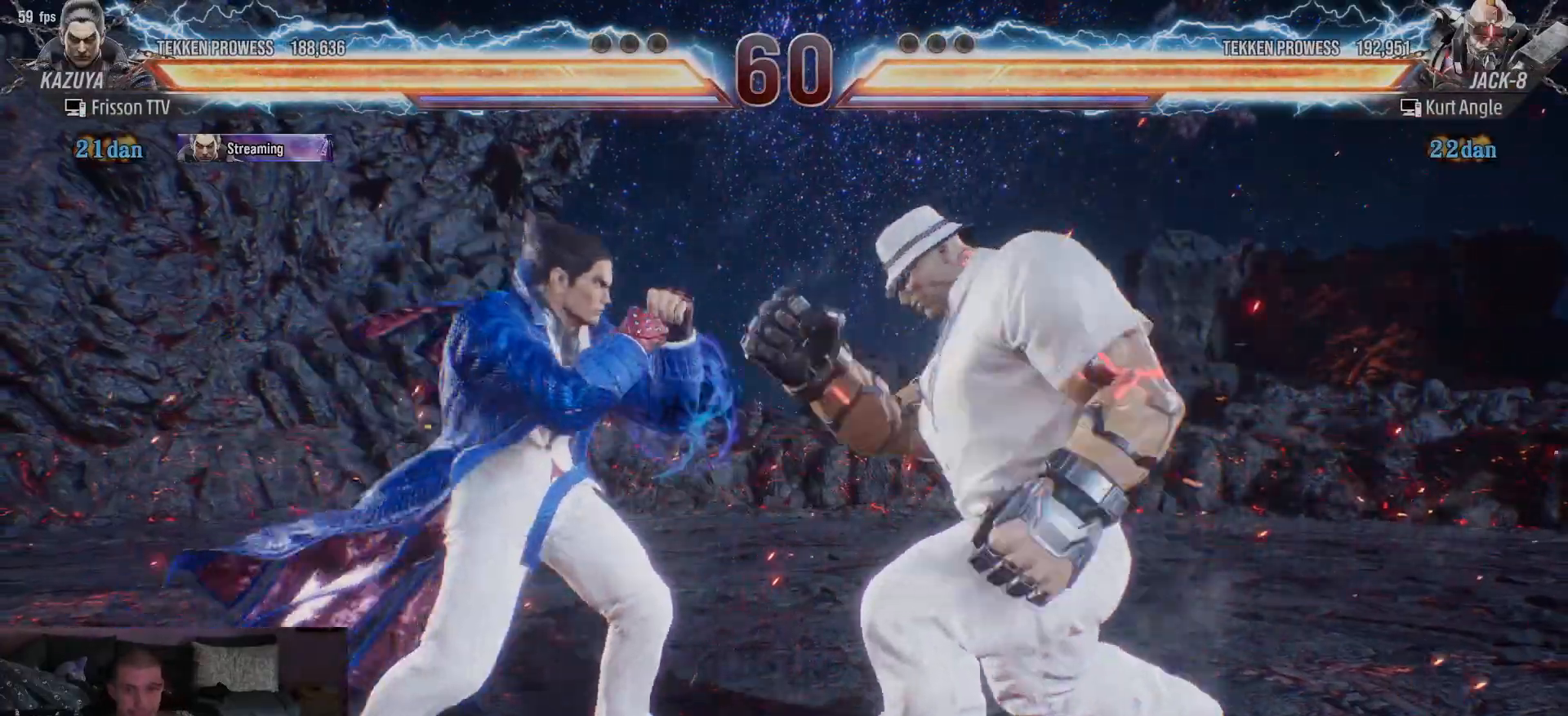
{"buttons": [], "left_stick": "center", "events": [[133, "left_stick", "left"], [333, "left_stick", "center"]]}
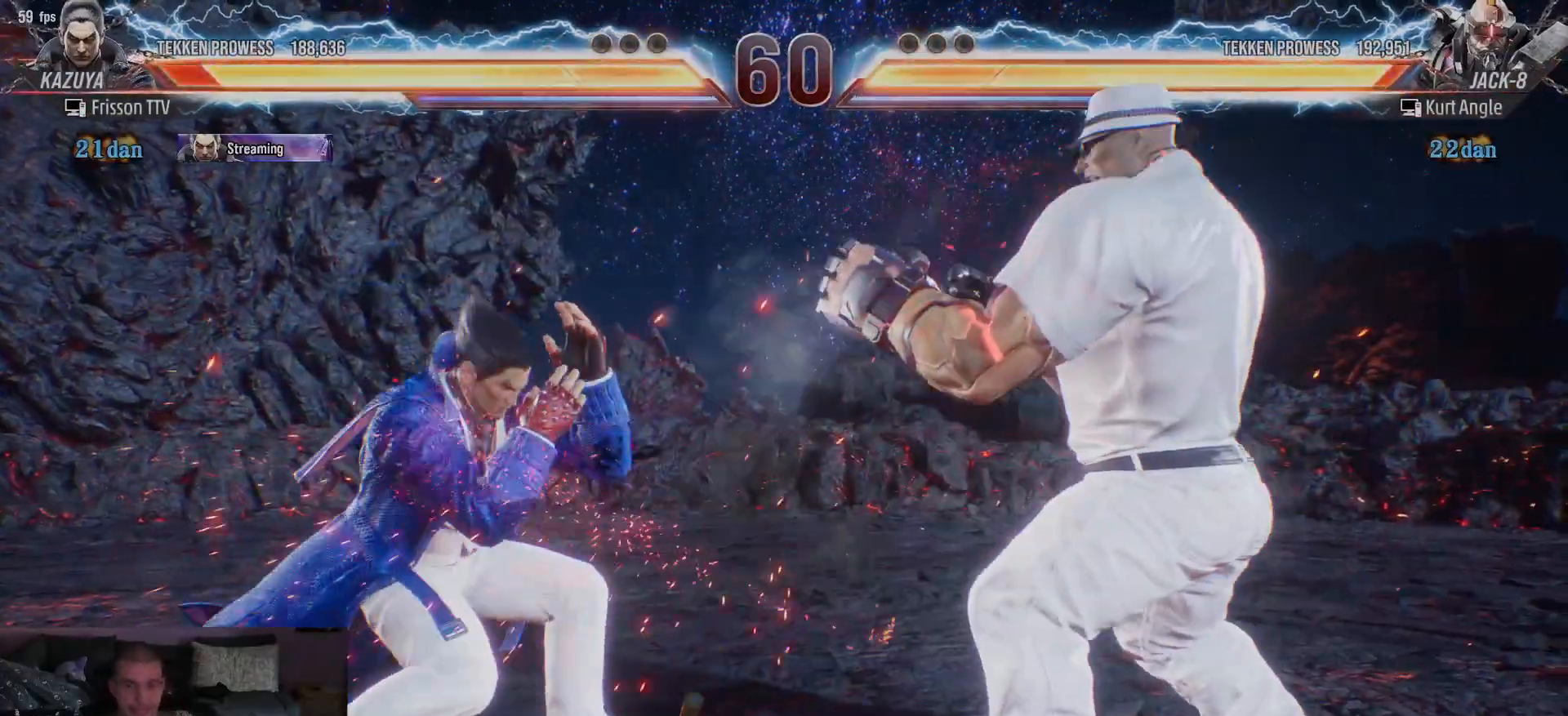
{"buttons": [], "left_stick": "center", "events": [[67, "left_stick", "left"], [150, "left_stick", "center"], [217, "left_stick", "left"], [500, "left_stick", "center"]]}
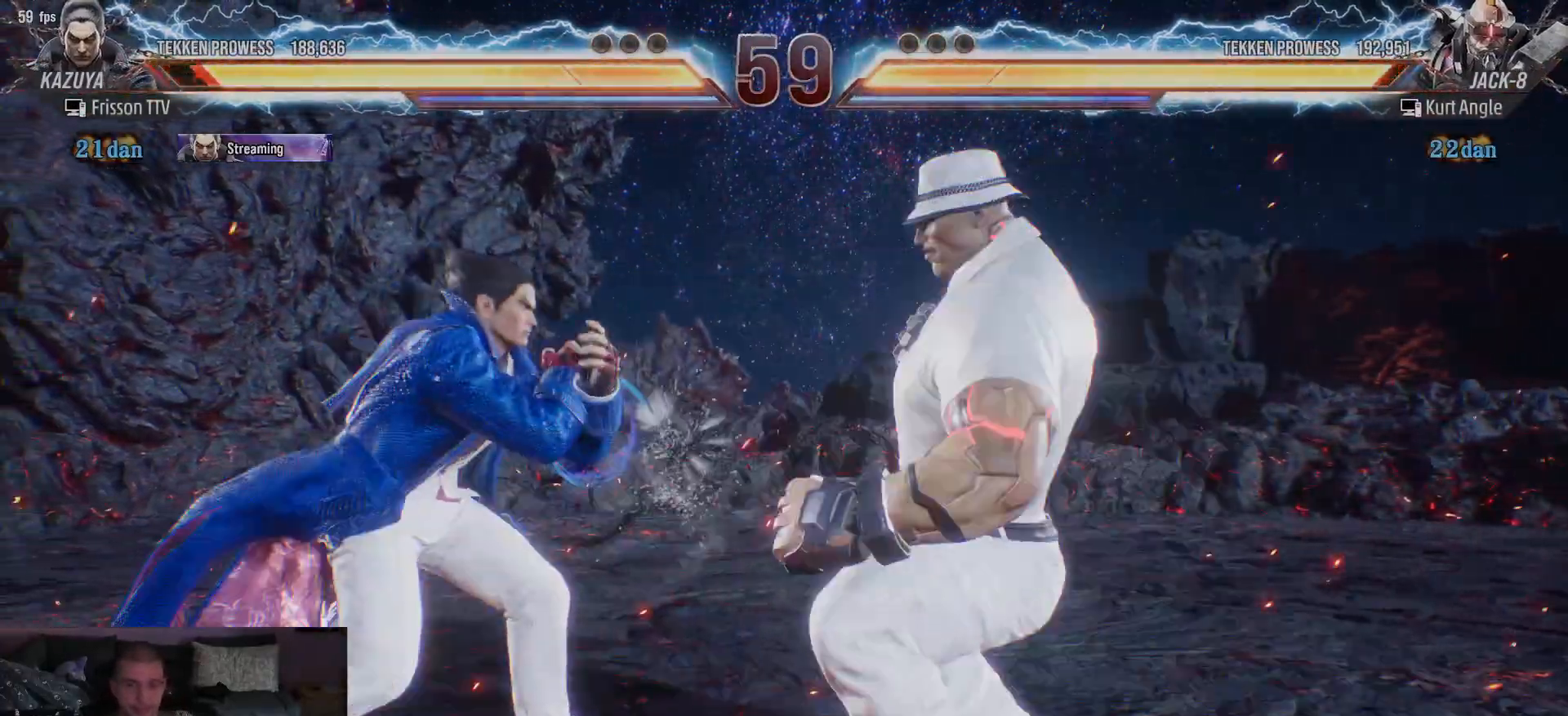
{"buttons": [], "left_stick": "center", "events": [[100, "SQUARE", "down"], [150, "SQUARE", "up"]]}
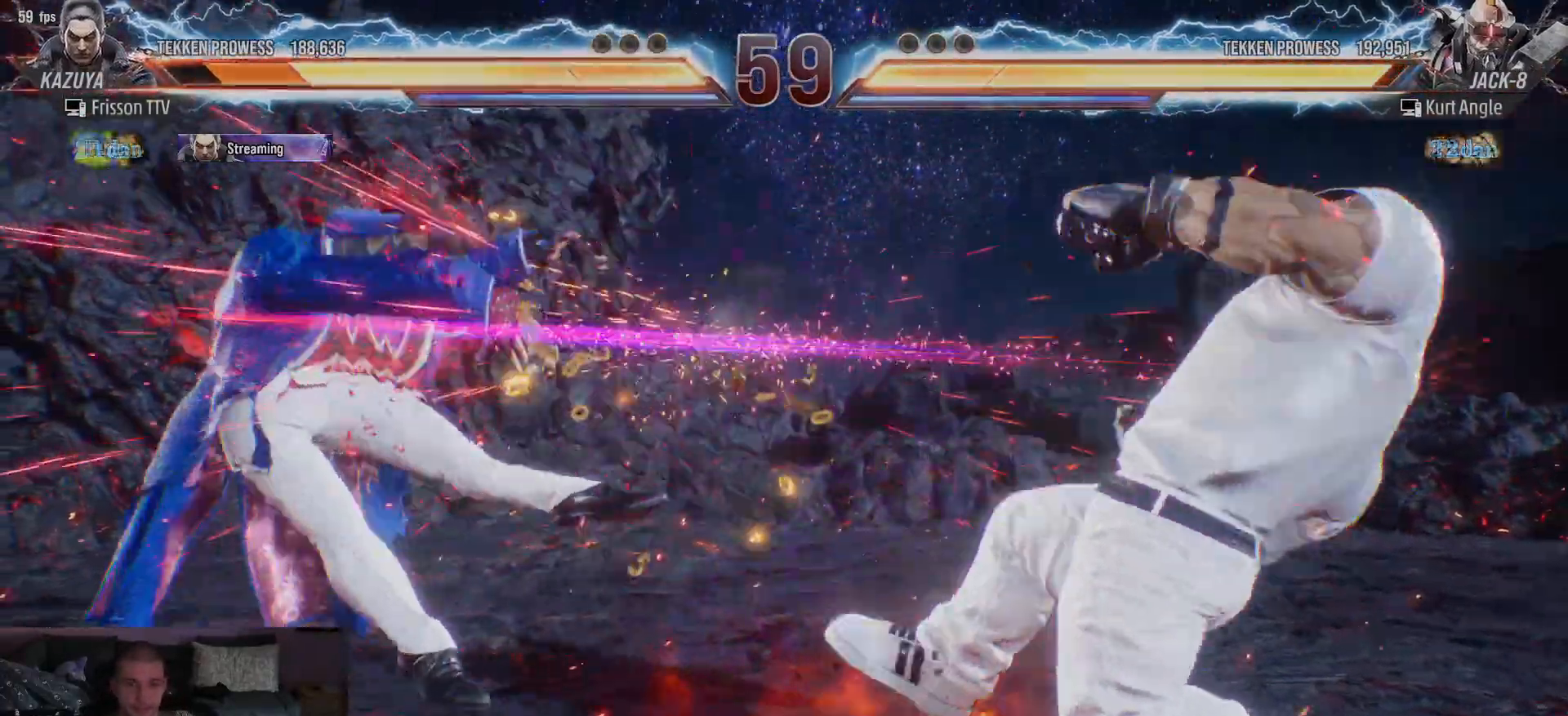
{"buttons": [], "left_stick": "left", "events": [[67, "left_stick", "left"]]}
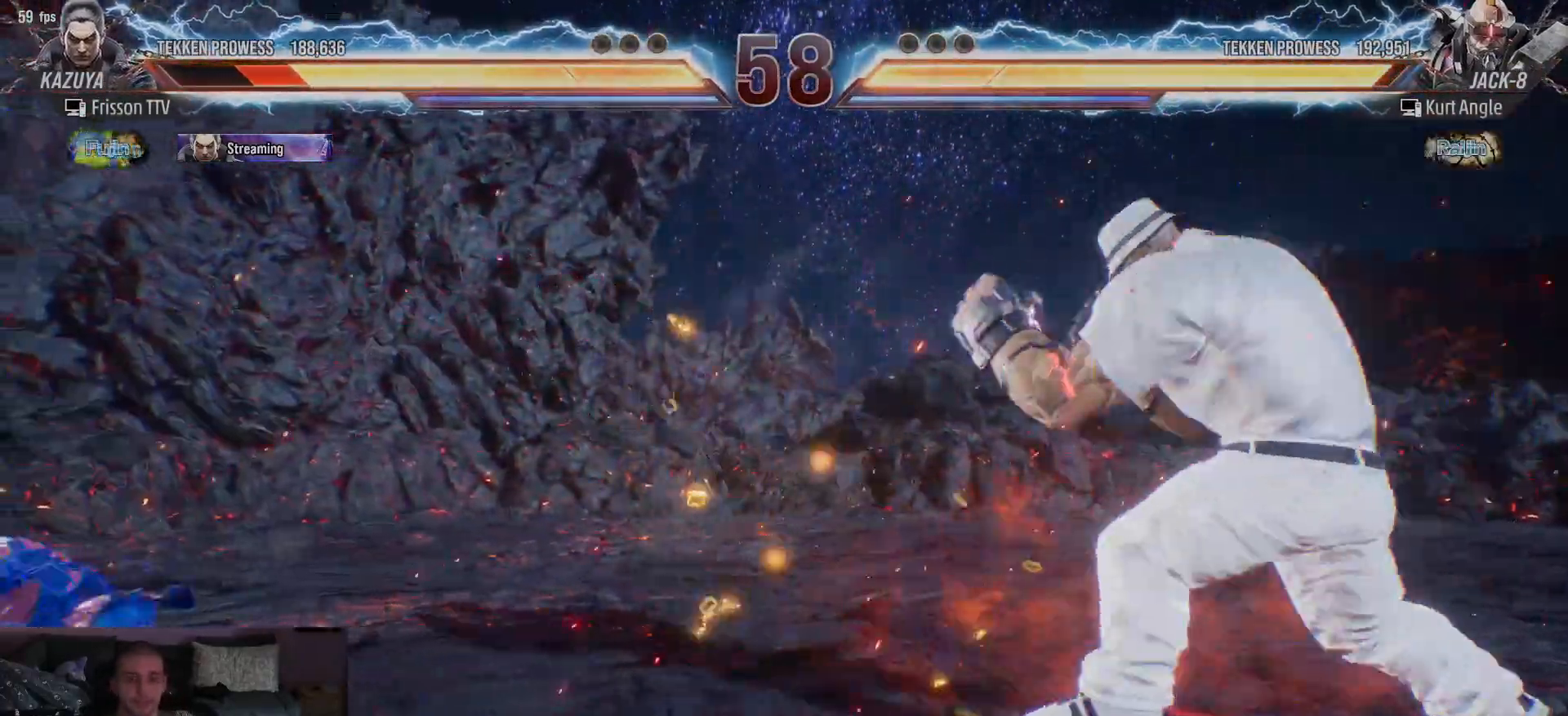
{"buttons": [], "left_stick": "left", "events": [[133, "left_stick", "center"], [400, "left_stick", "left"]]}
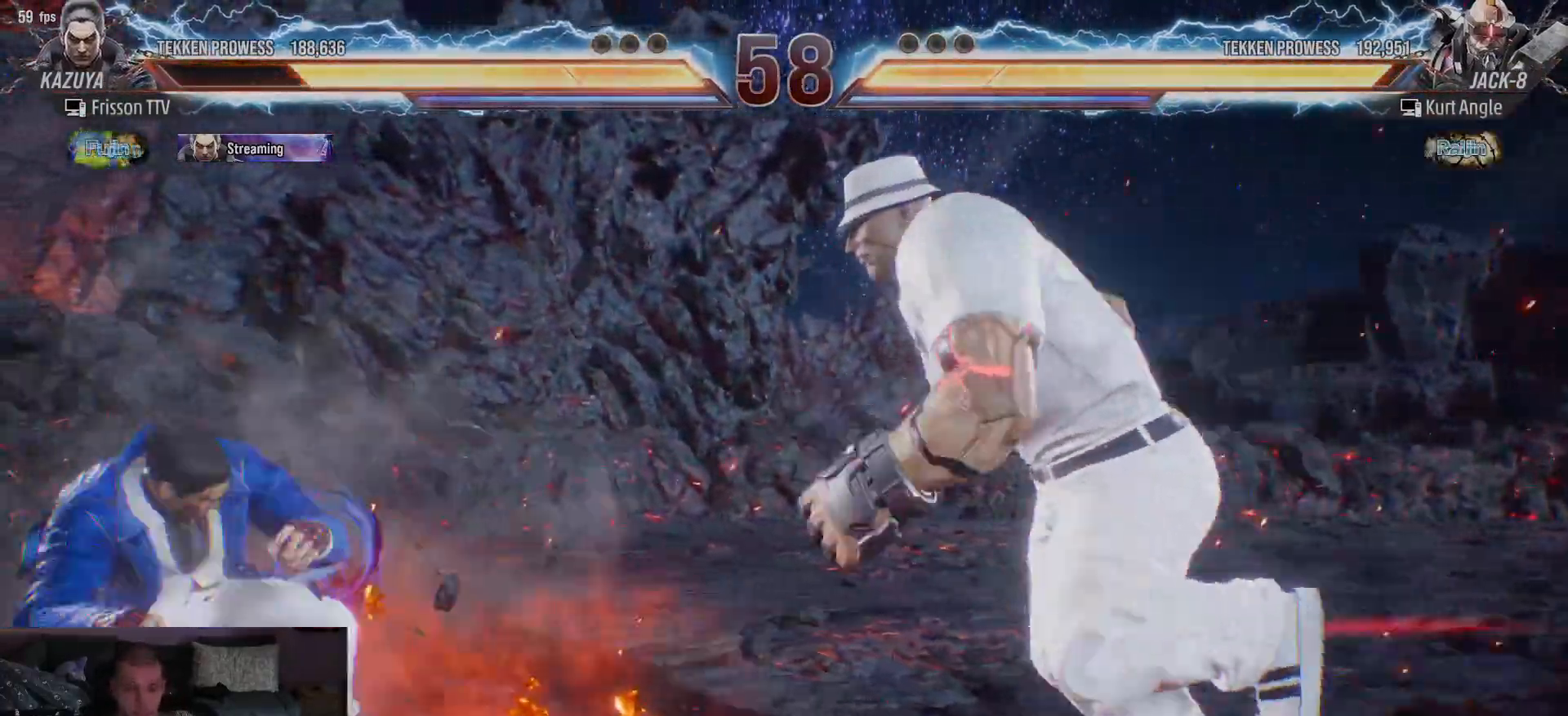
{"buttons": [], "left_stick": "left", "events": []}
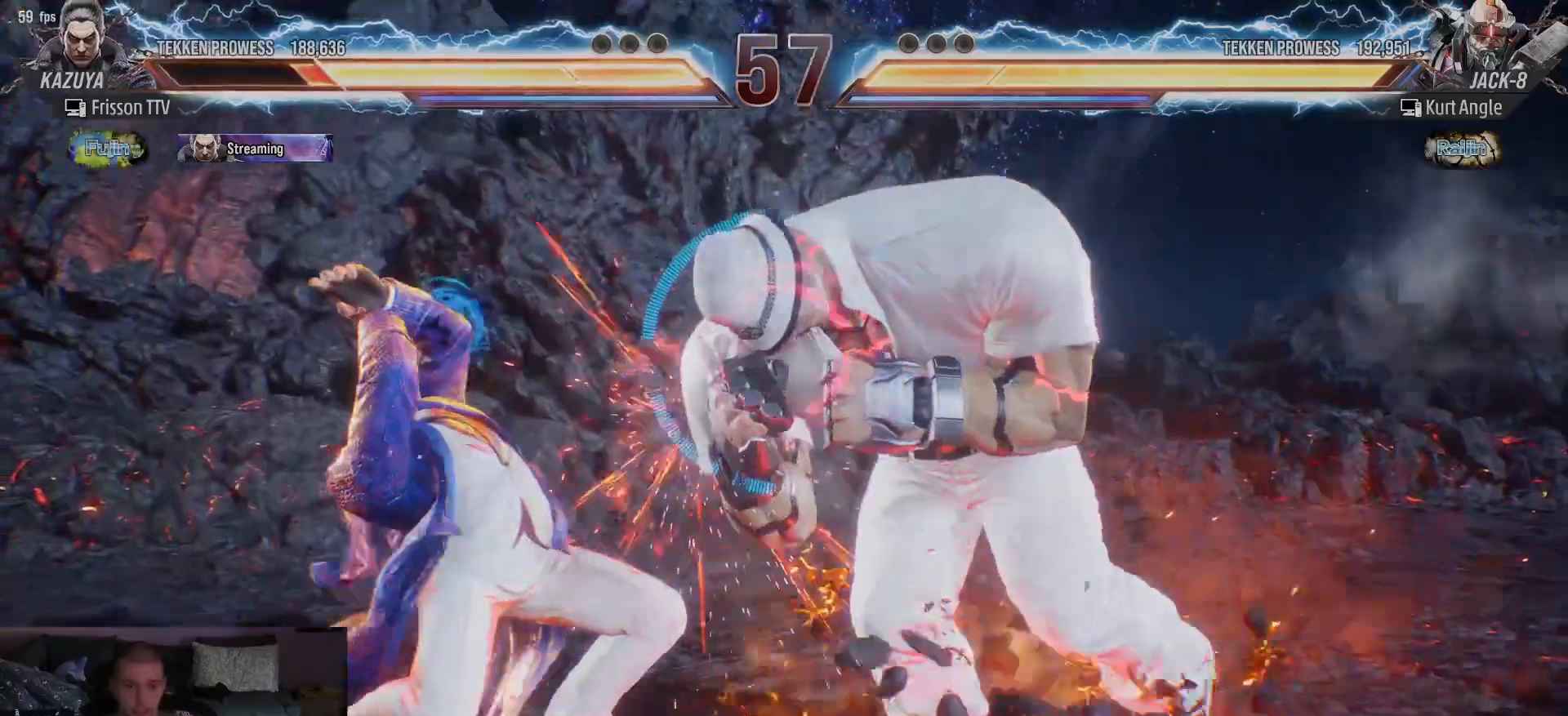
{"buttons": [], "left_stick": "center", "events": [[33, "left_stick", "center"], [367, "left_stick", "up"], [500, "left_stick", "center"]]}
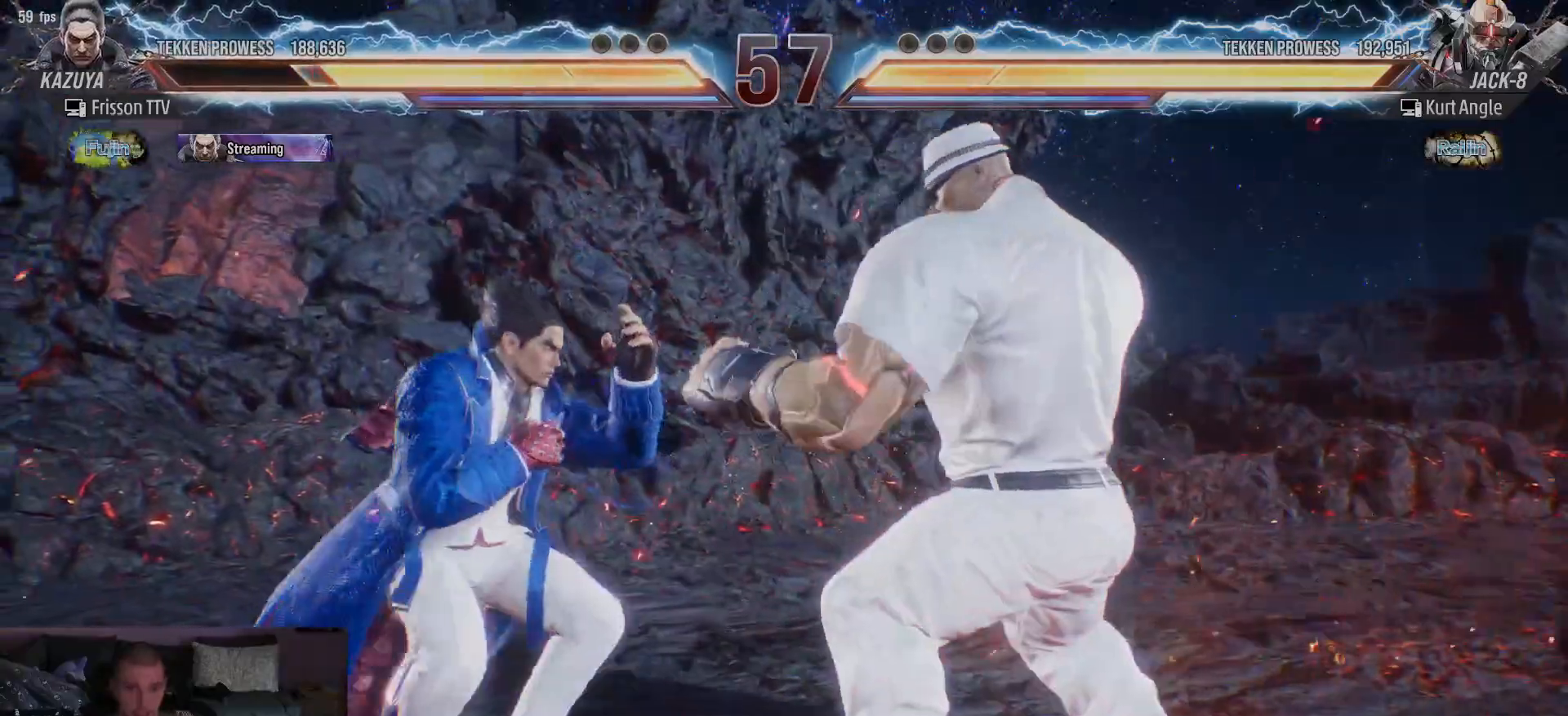
{"buttons": [], "left_stick": "left", "events": [[133, "left_stick", "left"]]}
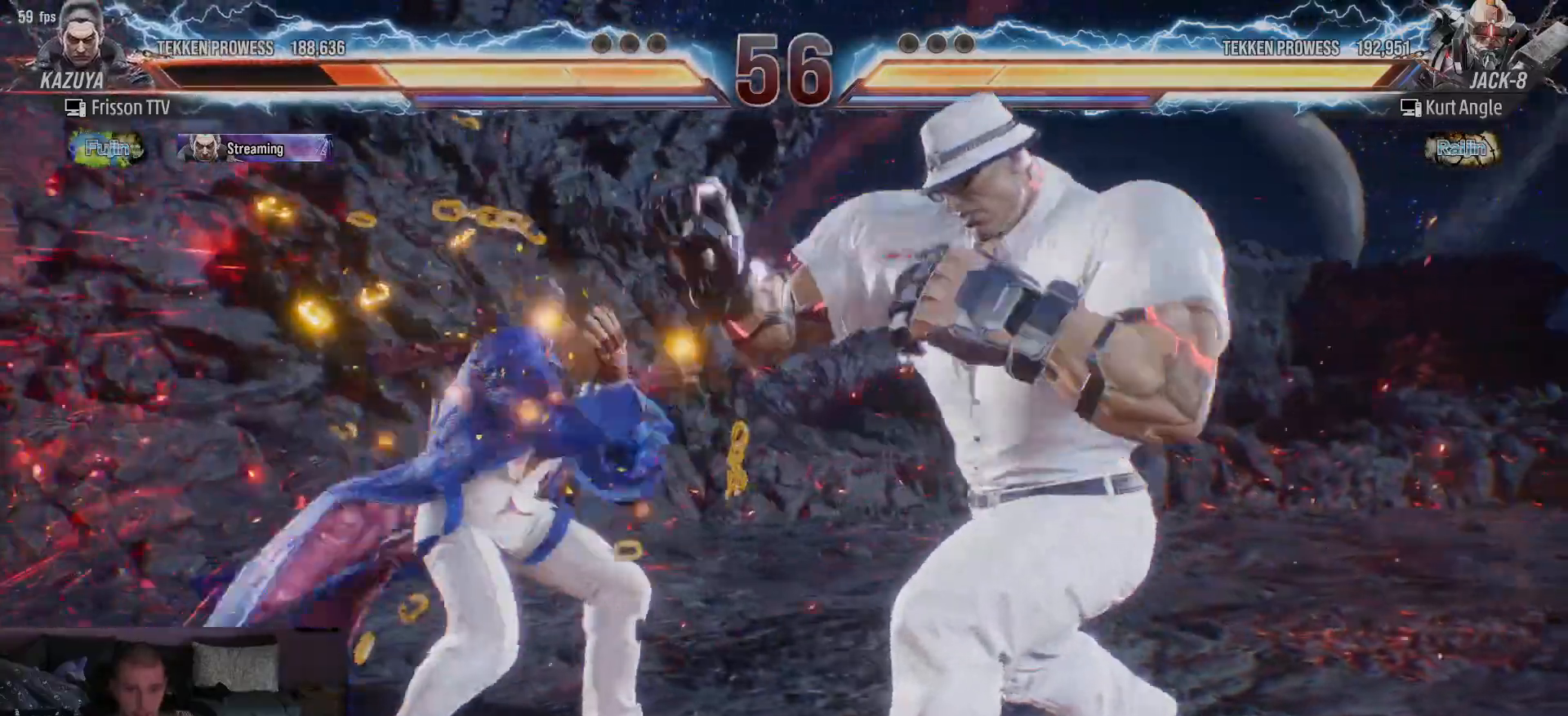
{"buttons": [], "left_stick": "left", "events": [[50, "left_stick", "center"], [117, "left_stick", "left"]]}
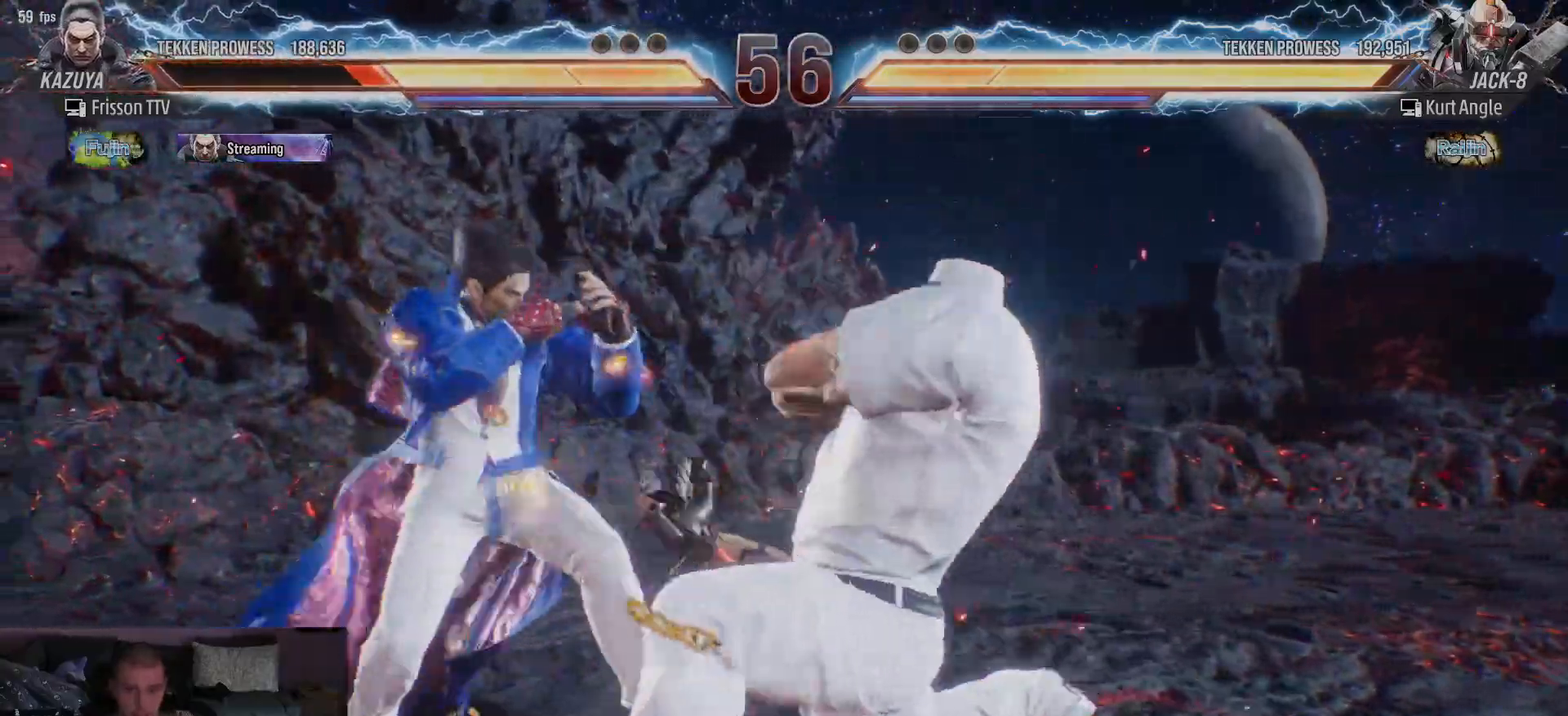
{"buttons": [], "left_stick": "center", "events": [[250, "left_stick", "center"]]}
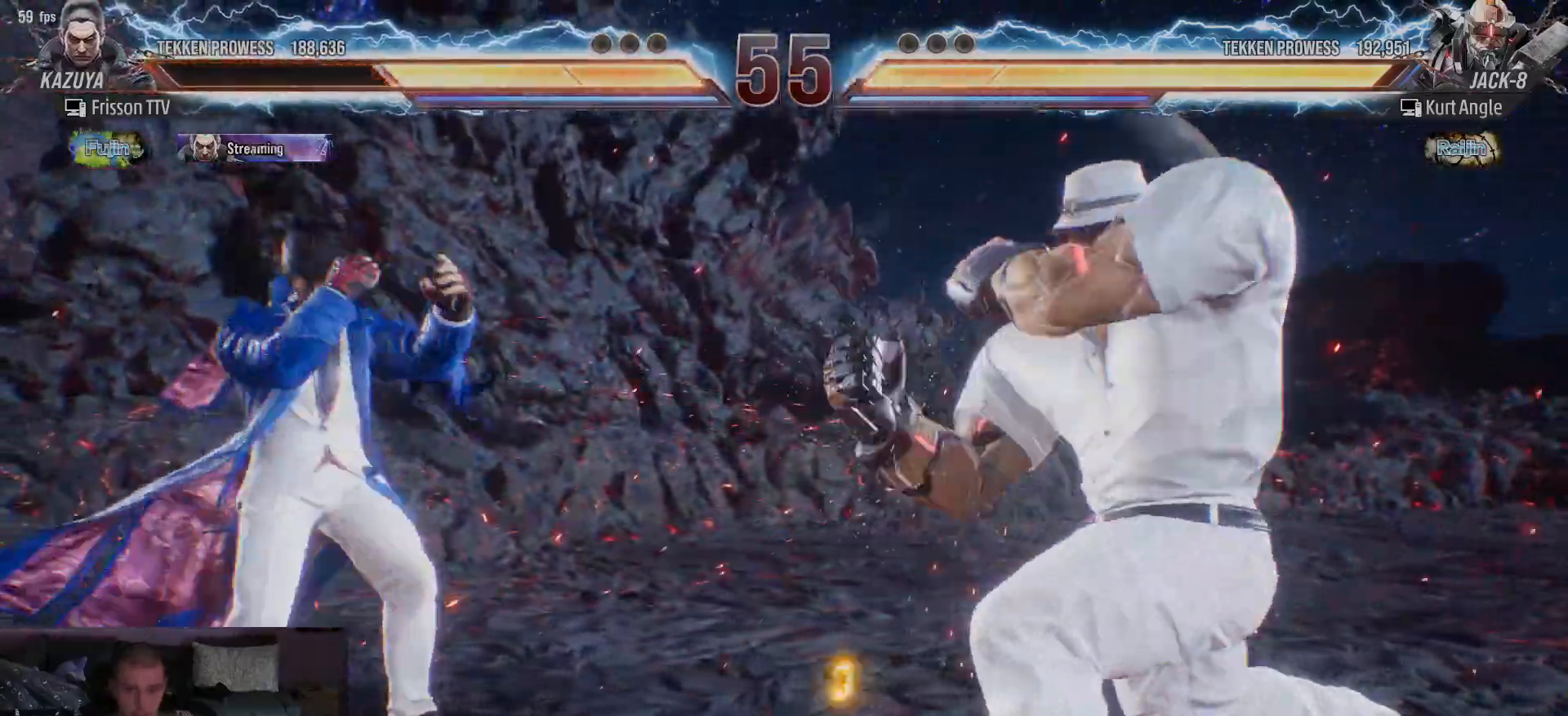
{"buttons": [], "left_stick": "left", "events": [[83, "left_stick", "right"], [183, "left_stick", "center"], [233, "left_stick", "left"], [317, "left_stick", "center"], [367, "left_stick", "left"]]}
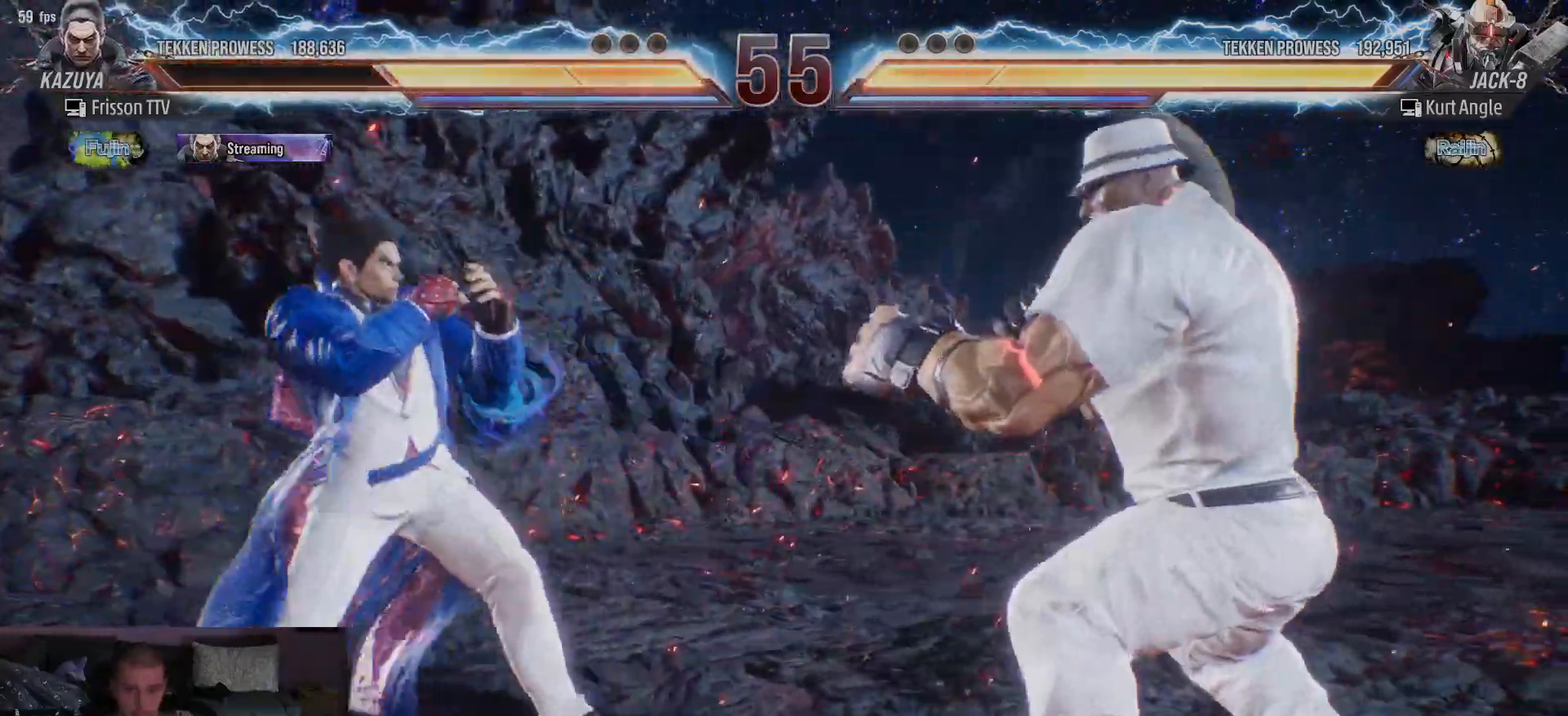
{"buttons": [], "left_stick": "center", "events": [[500, "left_stick", "center"]]}
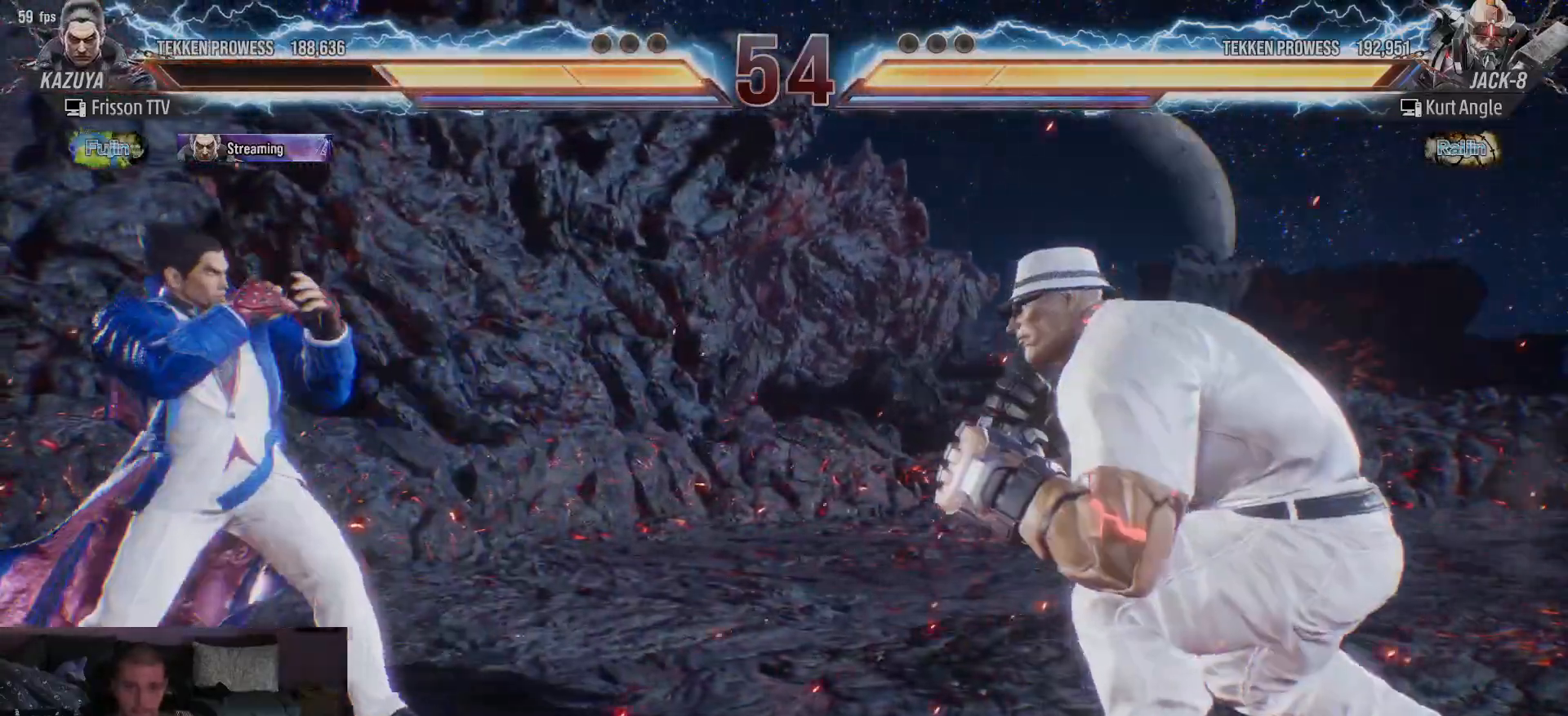
{"buttons": [], "left_stick": "left", "events": [[217, "left_stick", "down"], [233, "TRIANGLE", "down"], [283, "left_stick", "right"], [300, "TRIANGLE", "up"], [333, "left_stick", "center"], [433, "left_stick", "left"]]}
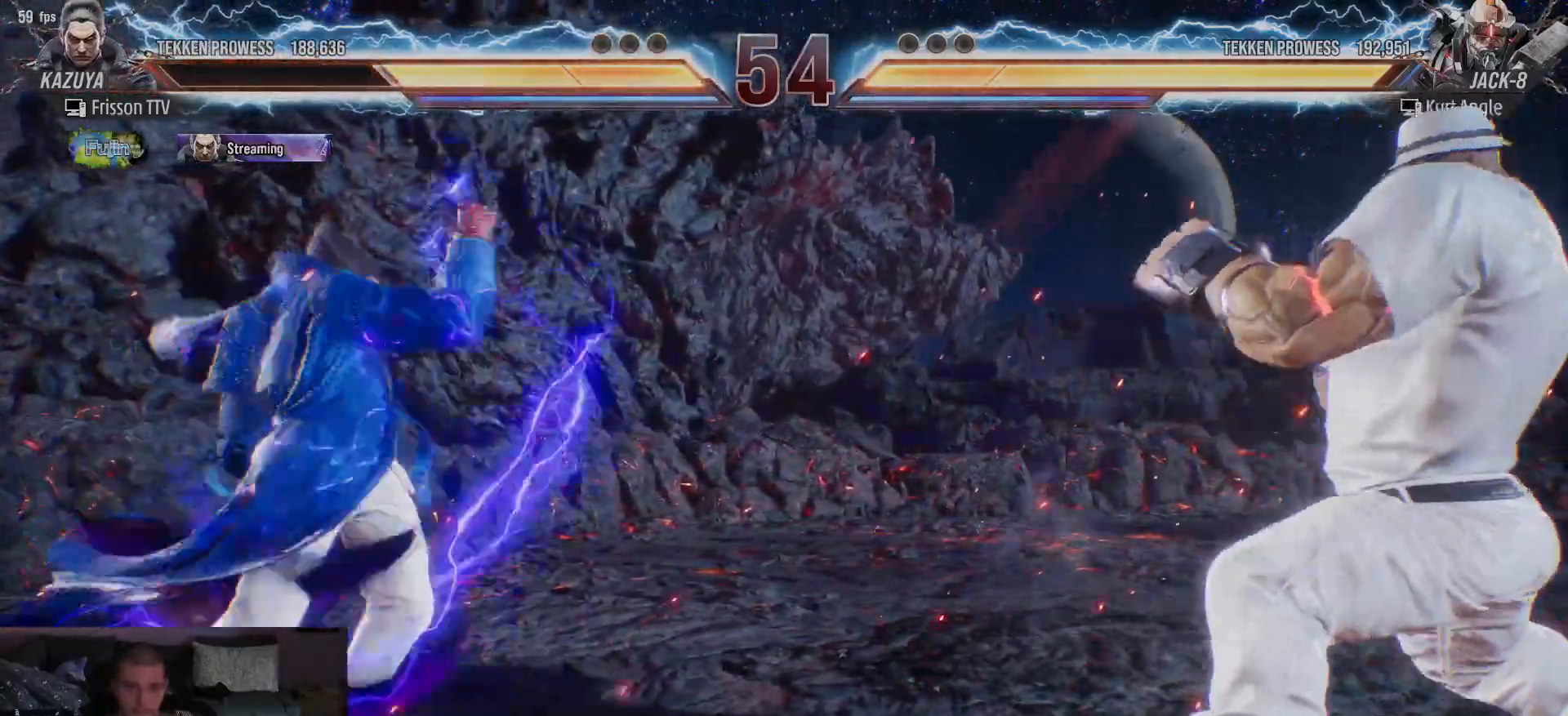
{"buttons": [], "left_stick": "center", "events": [[133, "left_stick", "center"], [400, "left_stick", "right"], [500, "left_stick", "center"]]}
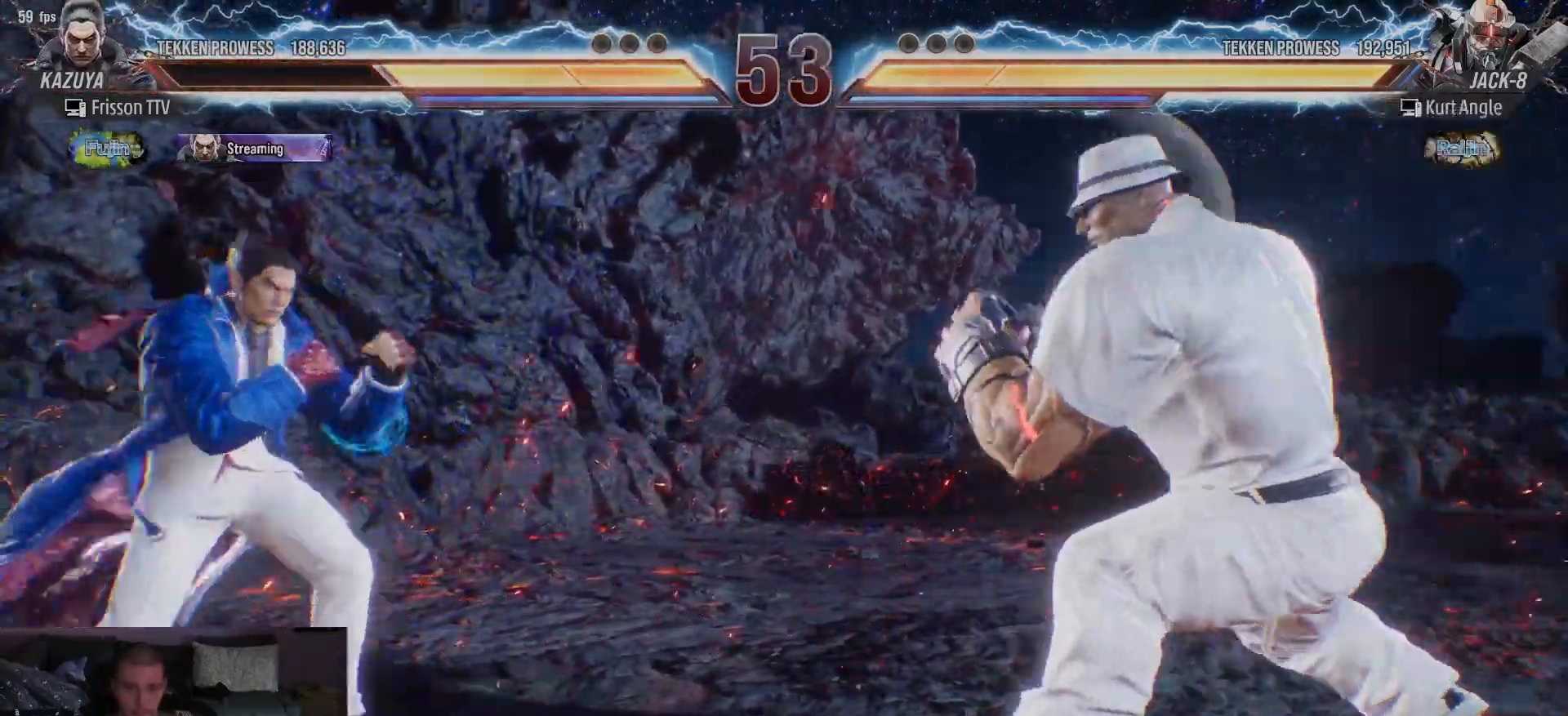
{"buttons": [], "left_stick": "center", "events": [[83, "left_stick", "down"], [217, "left_stick", "left"], [300, "left_stick", "center"]]}
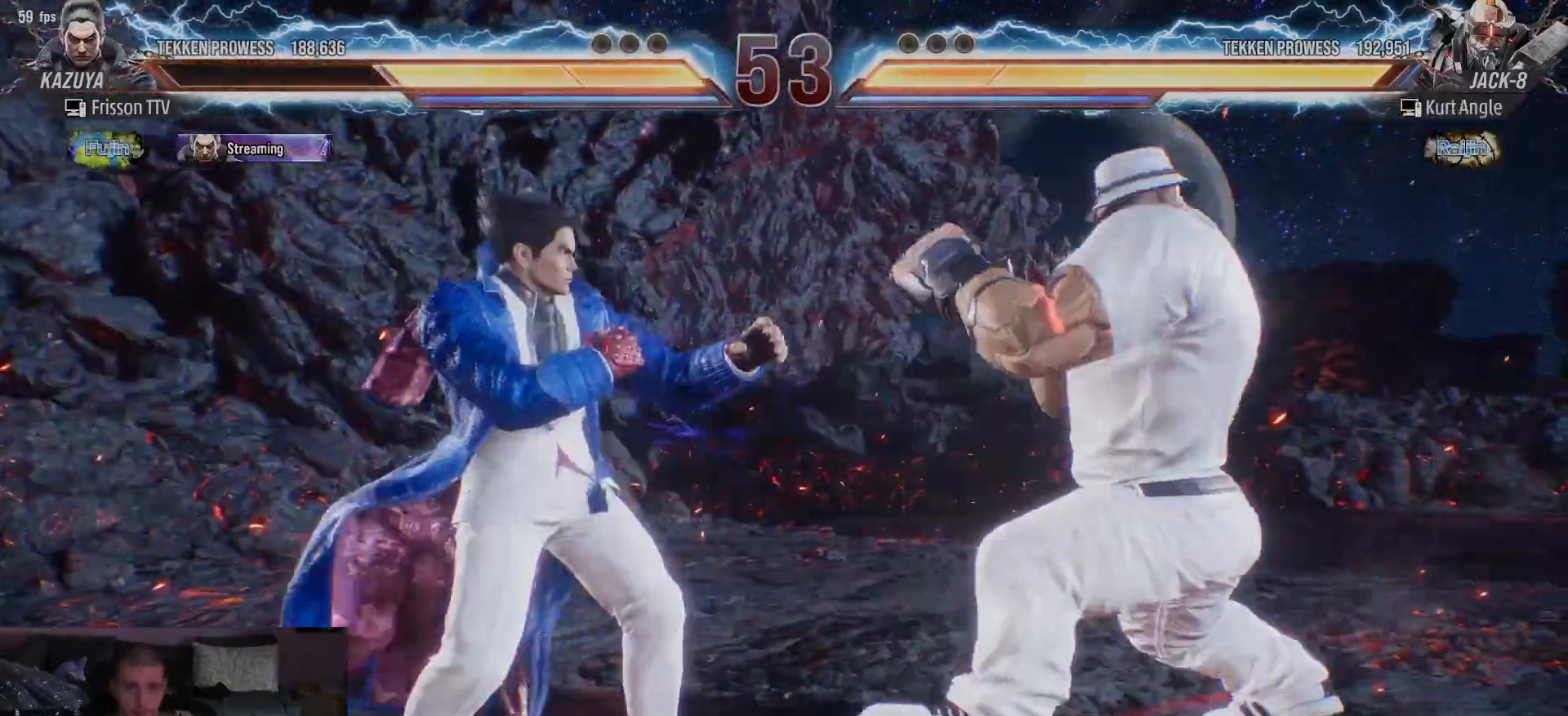
{"buttons": [], "left_stick": "center", "events": [[133, "left_stick", "left"], [200, "CIRCLE", "down"], [333, "CIRCLE", "up"], [433, "left_stick", "center"]]}
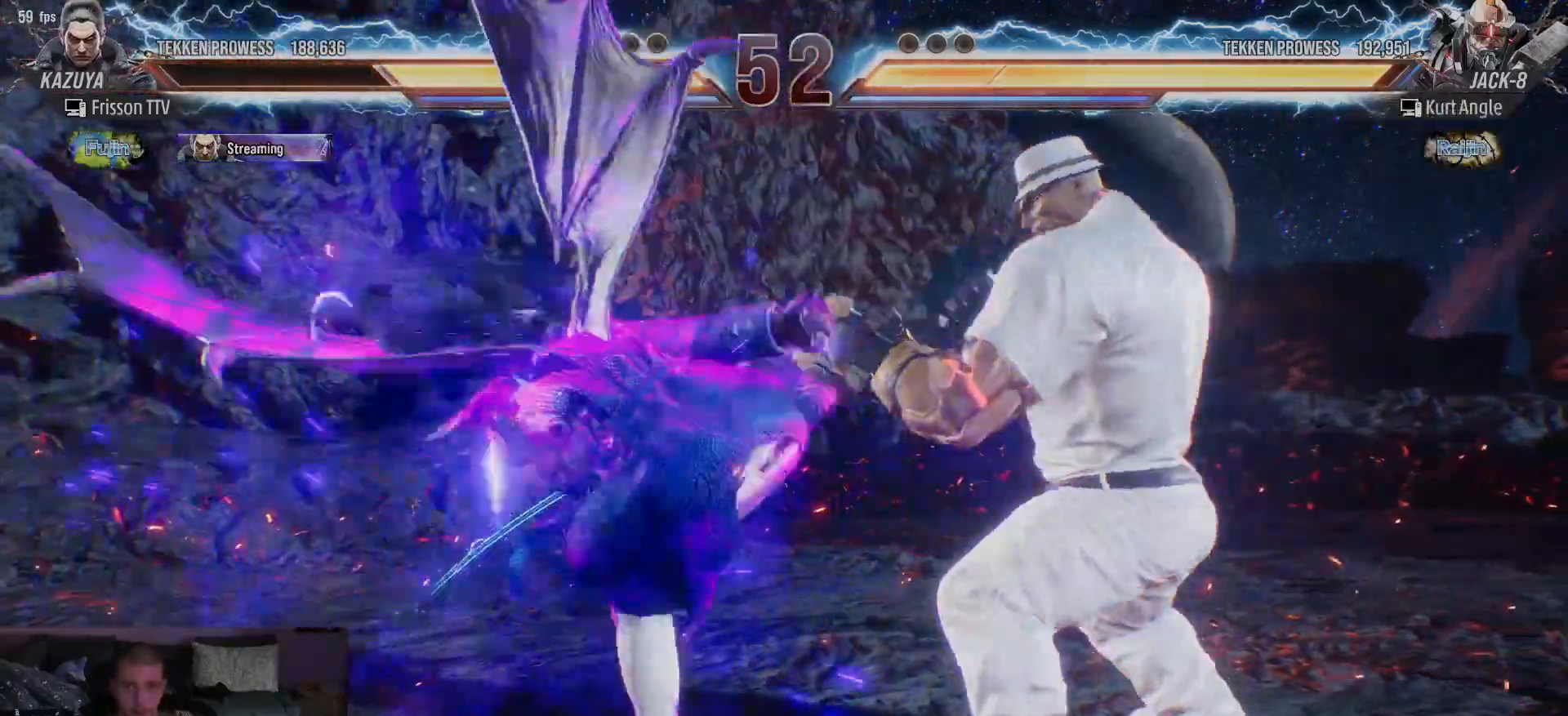
{"buttons": [], "left_stick": "left", "events": [[400, "left_stick", "left"]]}
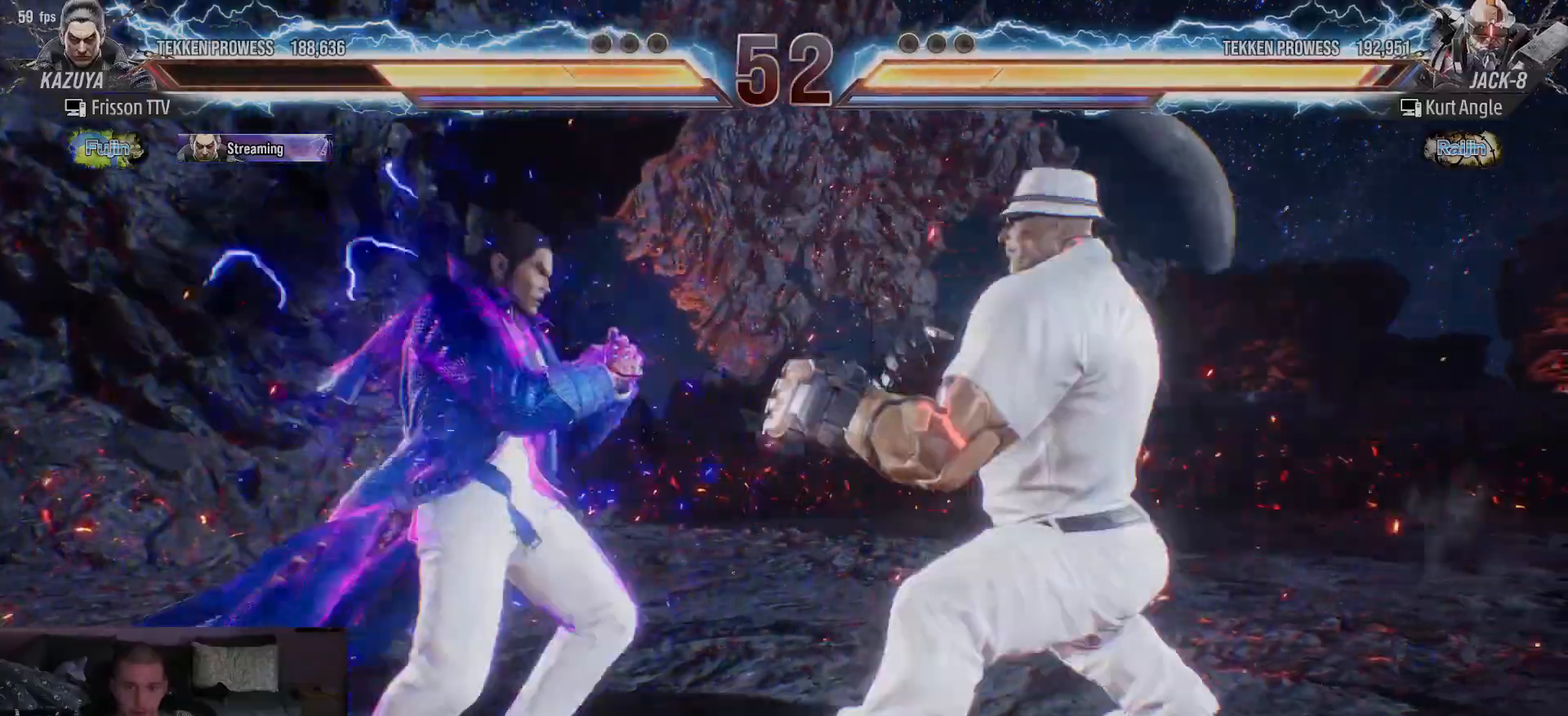
{"buttons": [], "left_stick": "center", "events": [[283, "left_stick", "center"]]}
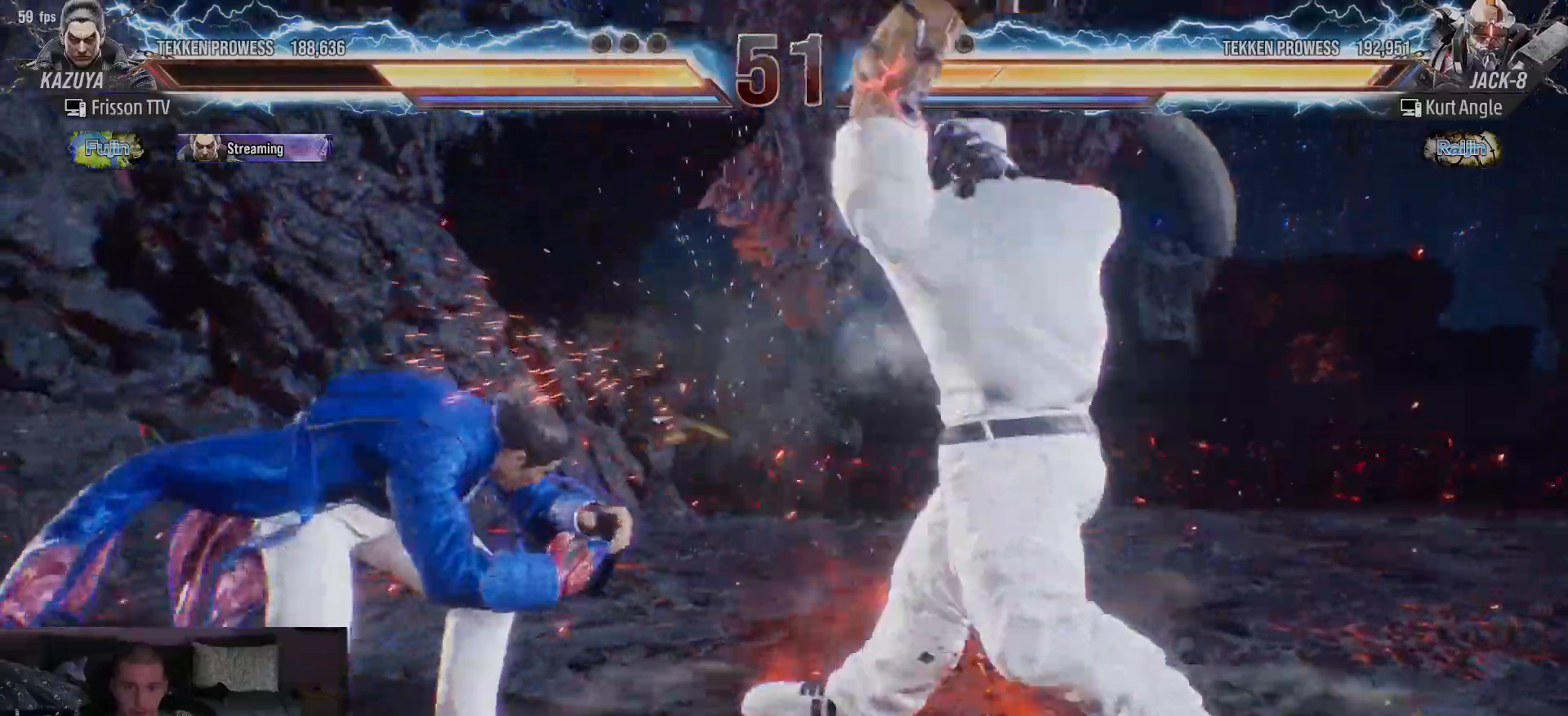
{"buttons": [], "left_stick": "center", "events": [[300, "left_stick", "up"], [417, "left_stick", "center"]]}
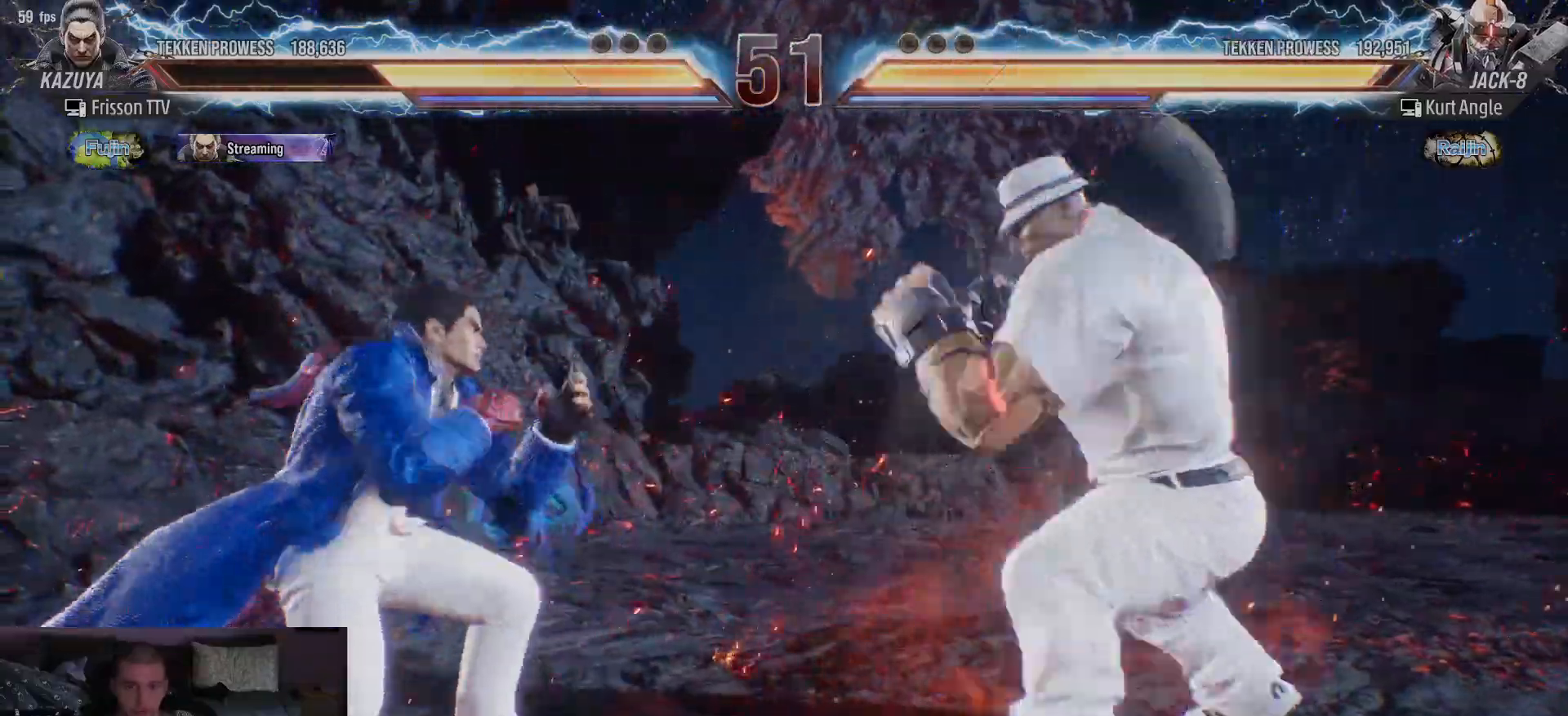
{"buttons": [], "left_stick": "left", "events": [[117, "left_stick", "left"], [200, "left_stick", "center"], [250, "left_stick", "left"]]}
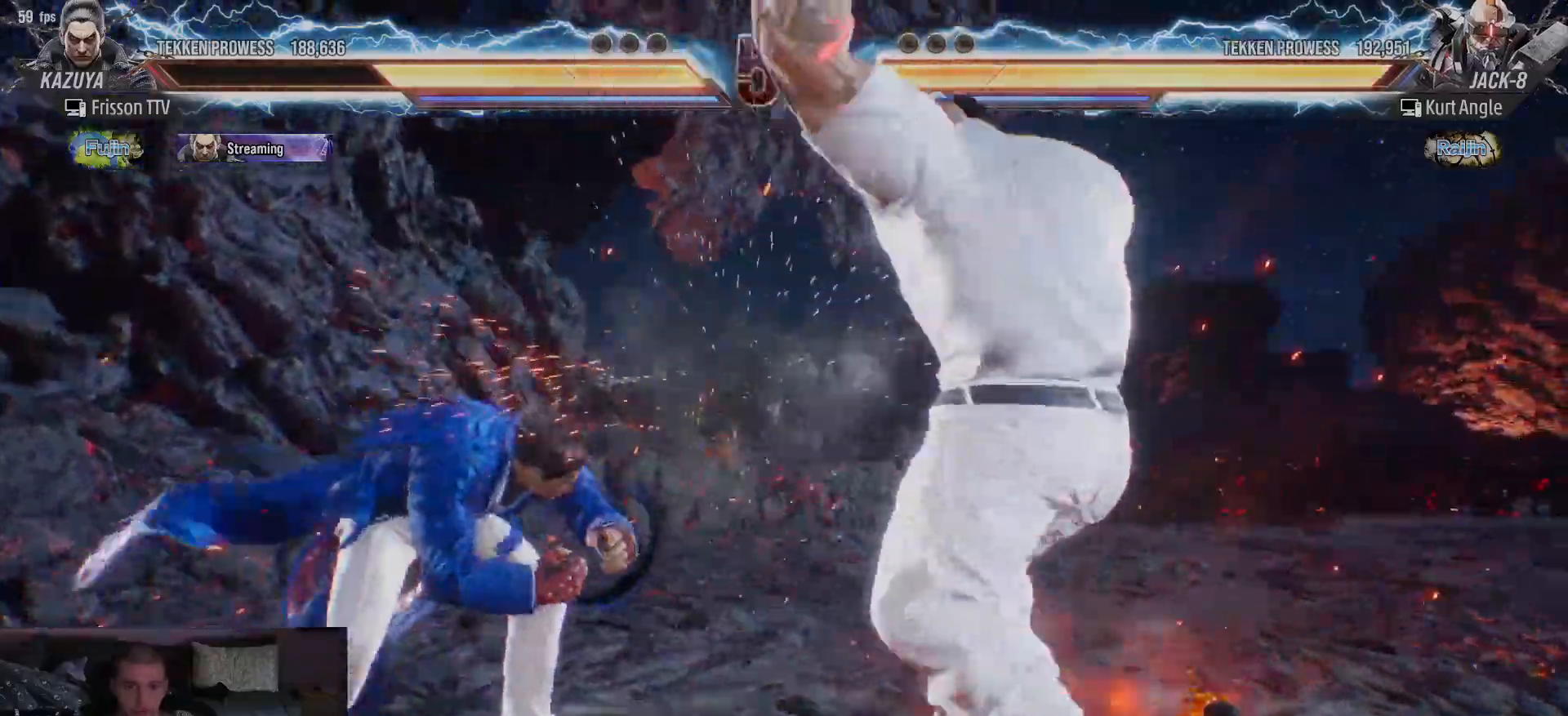
{"buttons": [], "left_stick": "left", "events": [[50, "left_stick", "center"], [250, "left_stick", "up"], [367, "left_stick", "center"], [500, "left_stick", "left"]]}
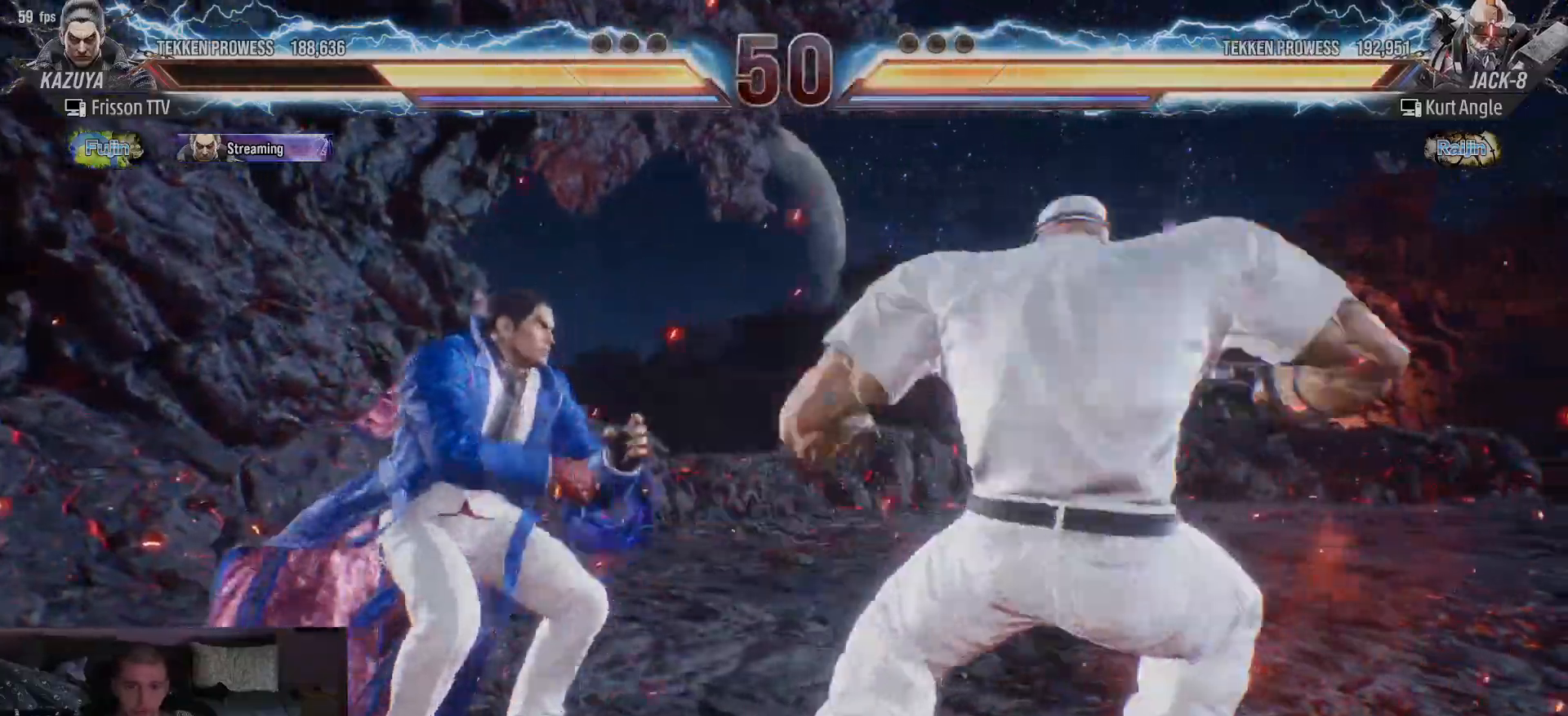
{"buttons": [], "left_stick": "left", "events": [[67, "left_stick", "center"], [133, "left_stick", "left"]]}
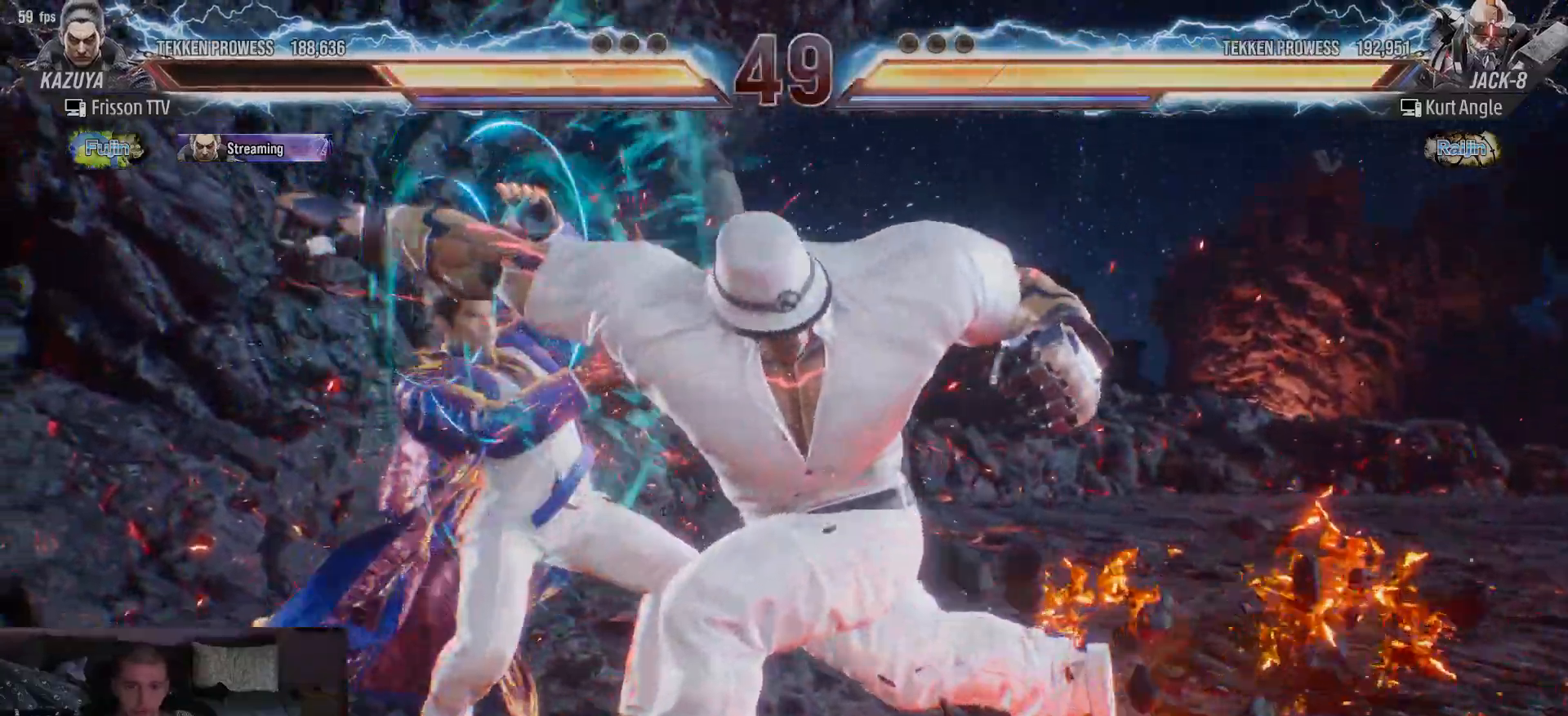
{"buttons": [], "left_stick": "center", "events": [[17, "left_stick", "center"], [367, "left_stick", "left"], [433, "left_stick", "center"], [450, "SQUARE", "down"], [500, "SQUARE", "up"]]}
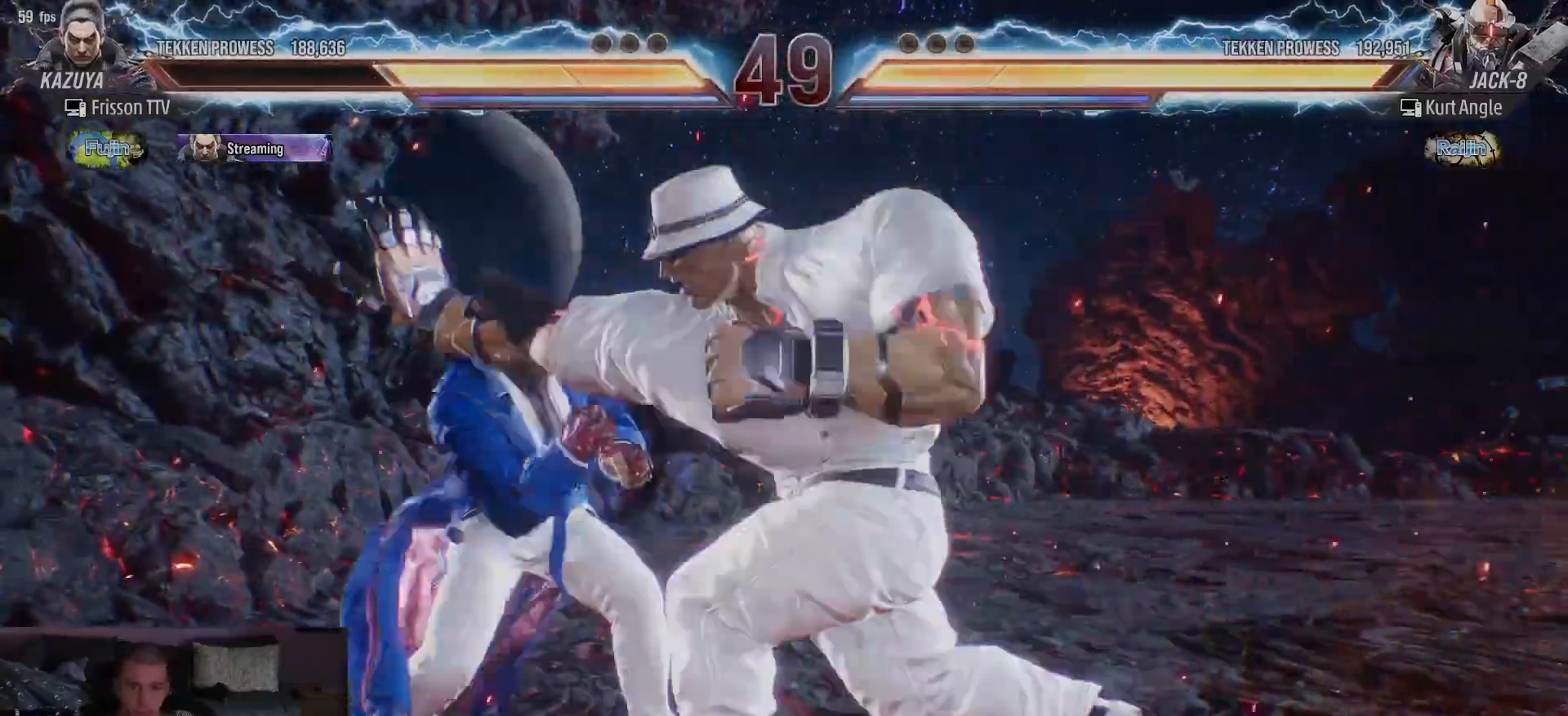
{"buttons": [], "left_stick": "left", "events": [[50, "SQUARE", "down"], [100, "SQUARE", "up"], [233, "left_stick", "left"], [350, "left_stick", "center"], [400, "left_stick", "left"]]}
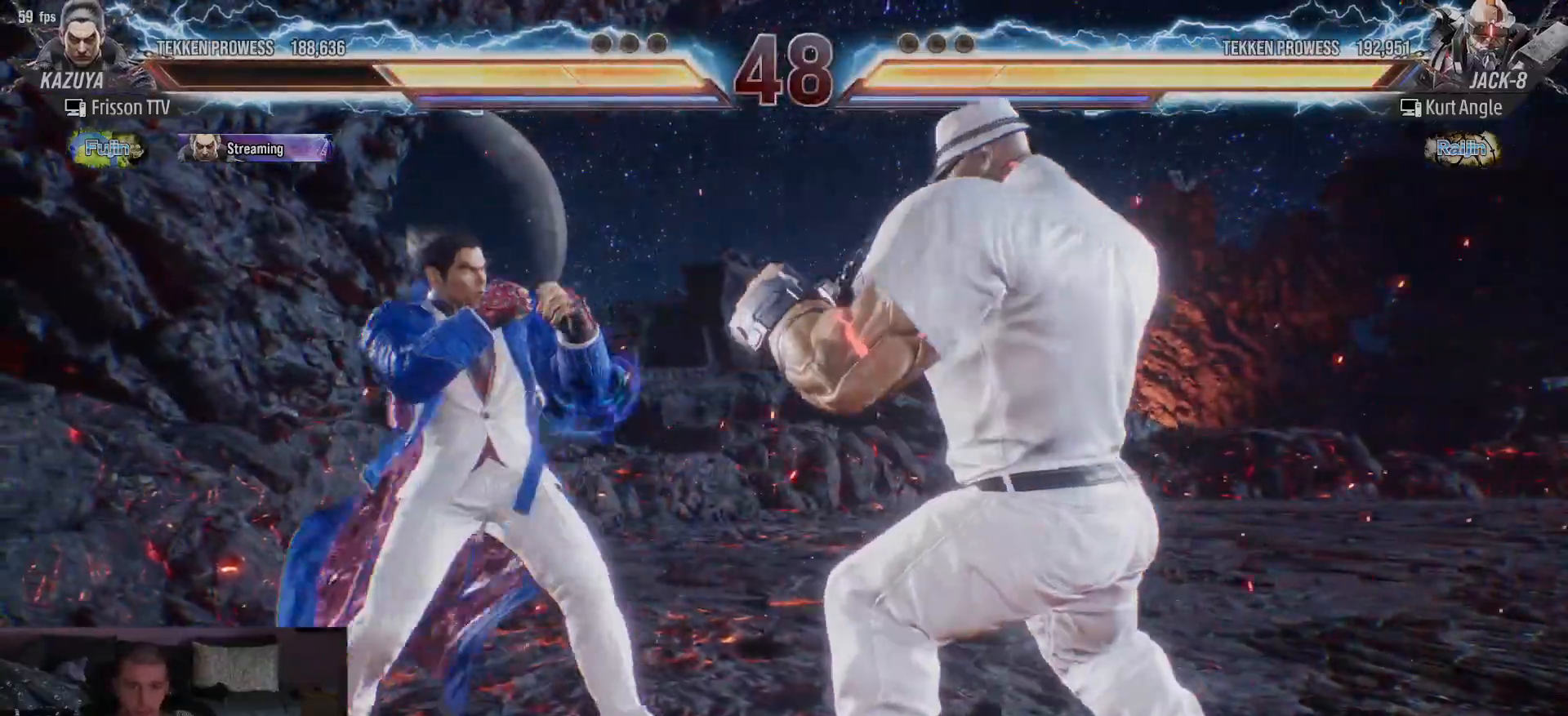
{"buttons": [], "left_stick": "center", "events": [[167, "left_stick", "center"], [233, "left_stick", "right"], [283, "left_stick", "center"], [383, "left_stick", "right"], [467, "left_stick", "center"]]}